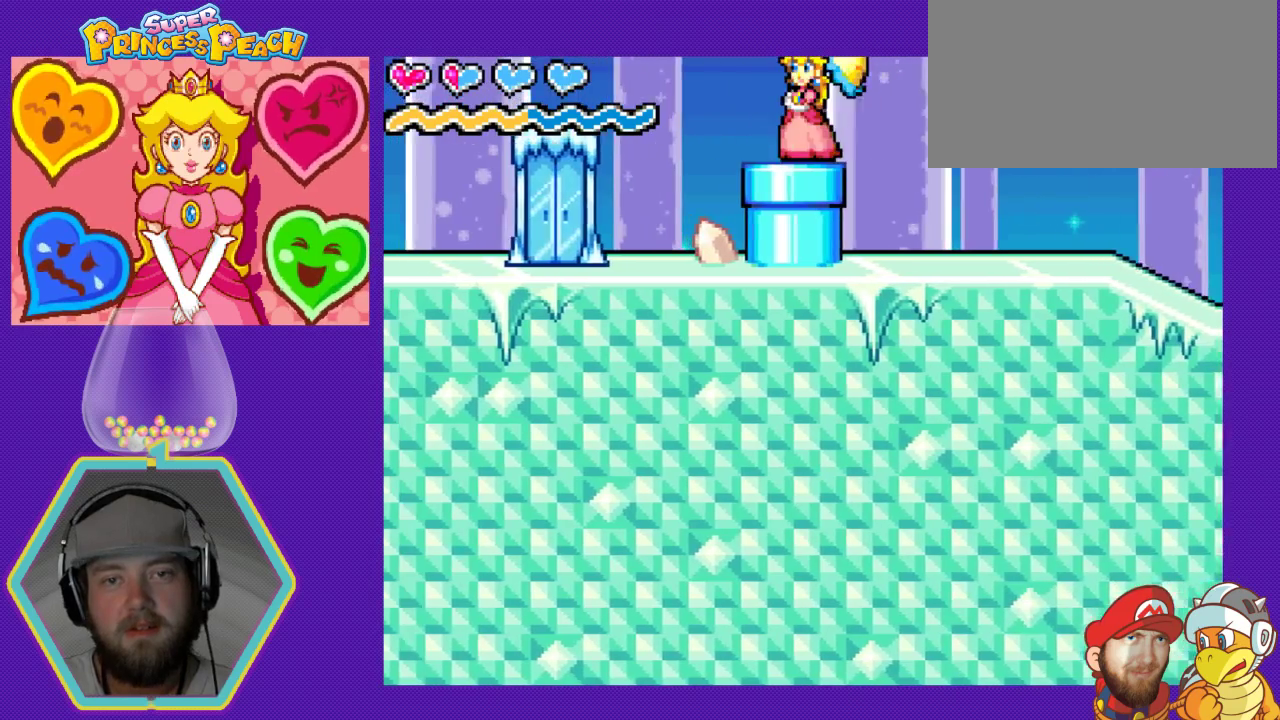
Gameplay with a controller (Nintendo layout); each line is a JSON object with the inputs held at the frame after it. "events" lists button and stick changes between this image and that frame as [ms after this image, input, new state], when the widget could be followed in between. Not read: L3 R3.
{"buttons": ["DPAD_DOWN"], "events": [[267, "DPAD_DOWN", "down"]]}
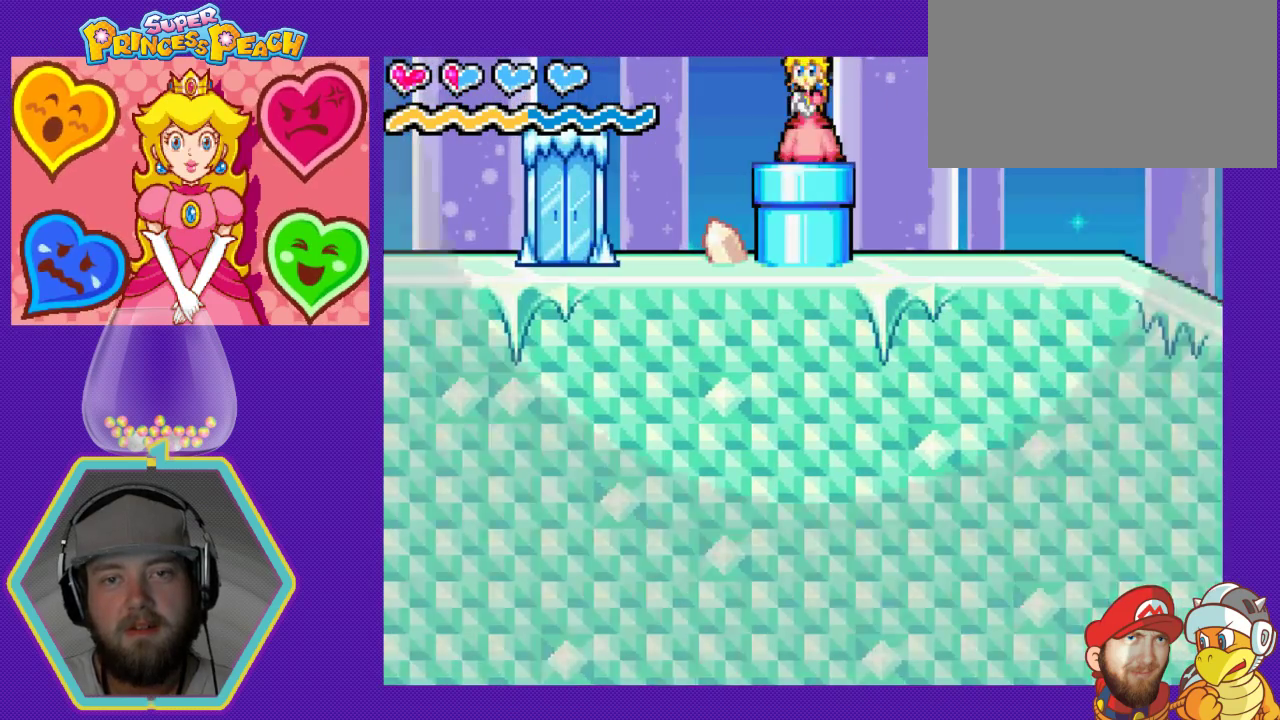
{"buttons": ["DPAD_DOWN"], "events": []}
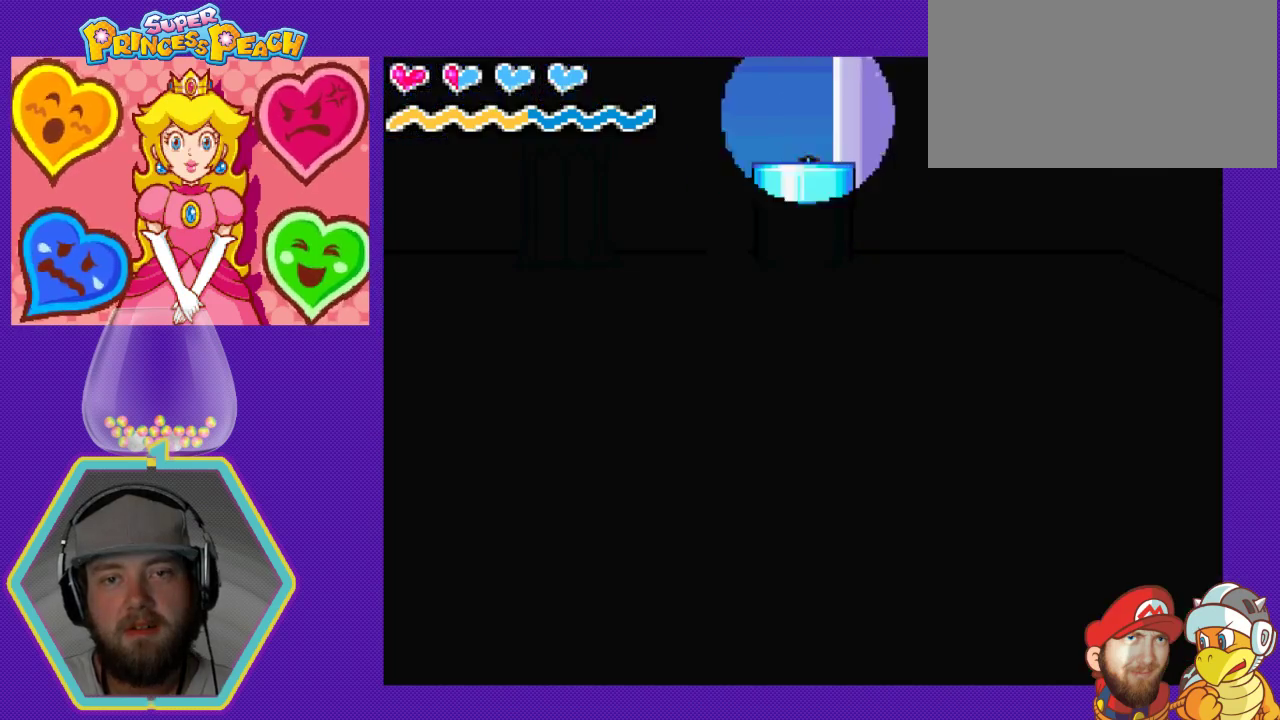
{"buttons": [], "events": [[167, "DPAD_DOWN", "up"]]}
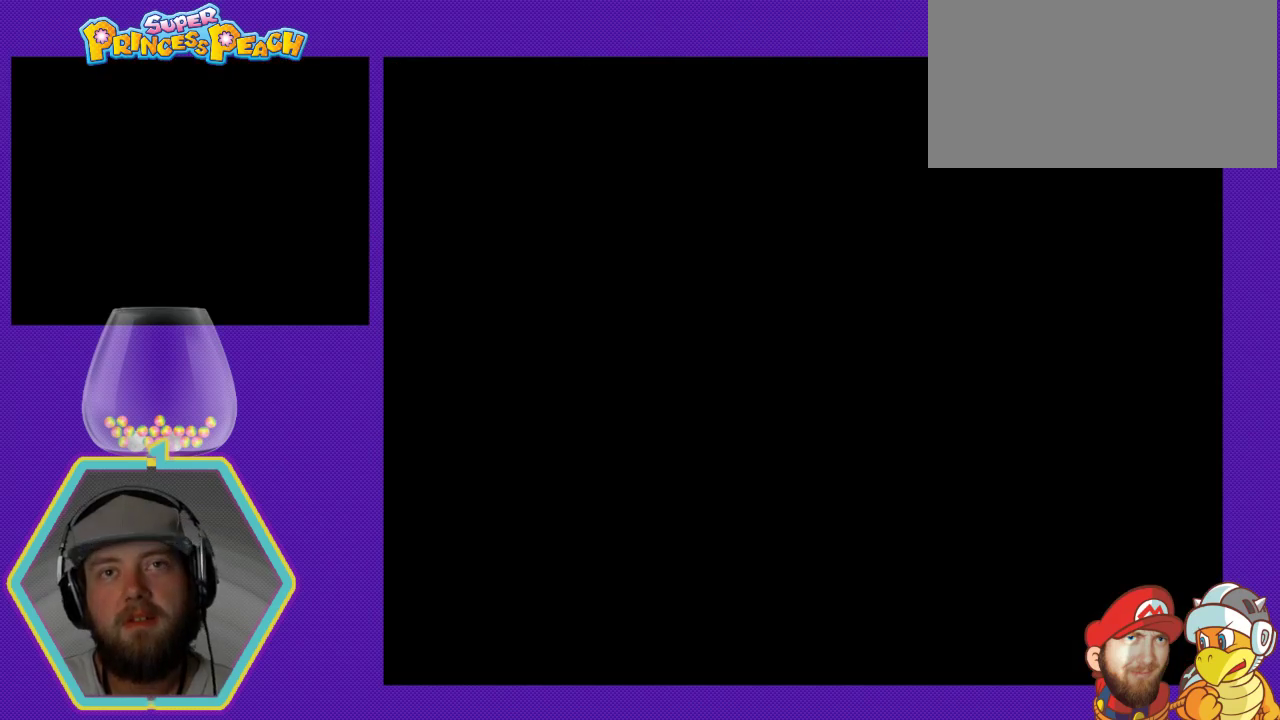
{"buttons": [], "events": []}
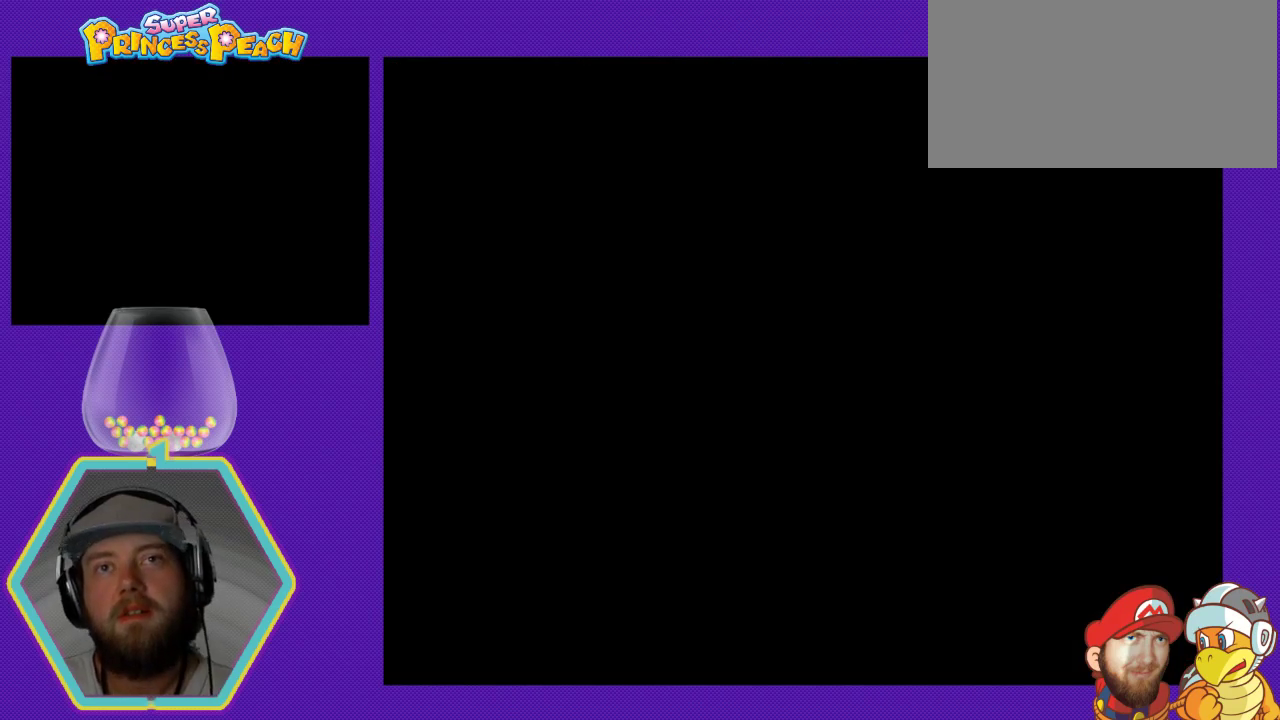
{"buttons": [], "events": []}
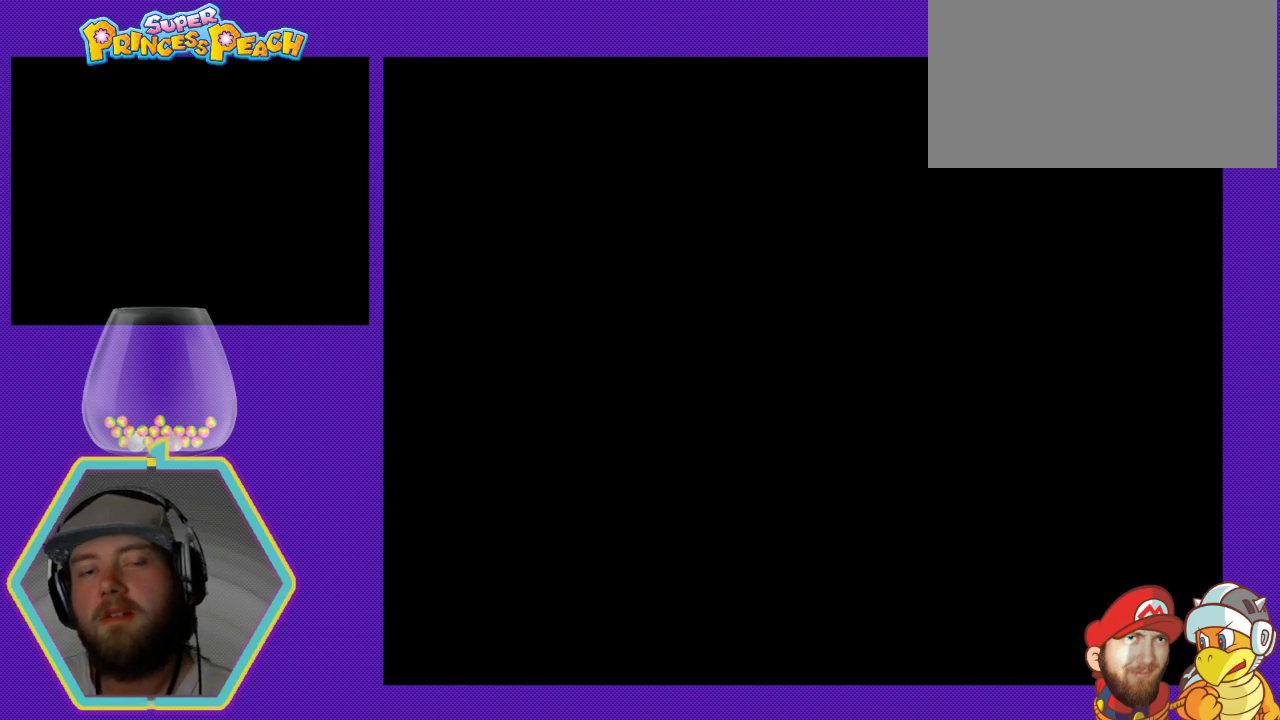
{"buttons": [], "events": []}
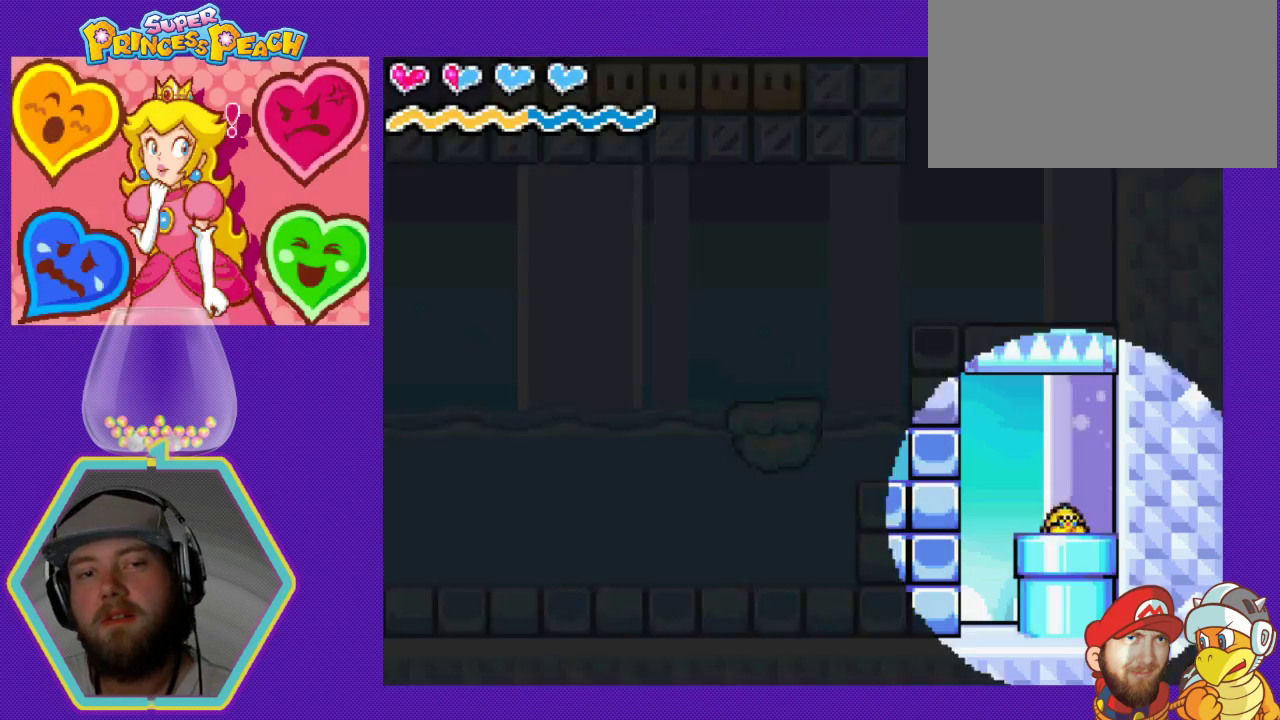
{"buttons": [], "events": []}
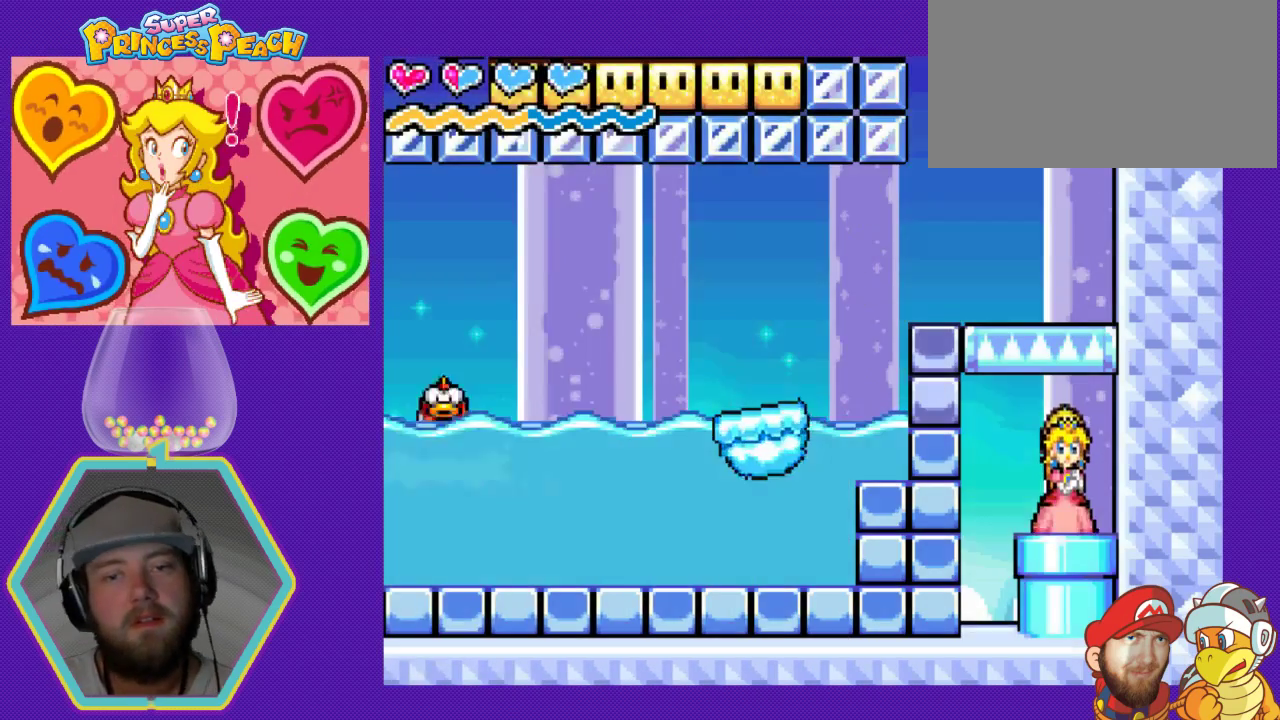
{"buttons": [], "events": []}
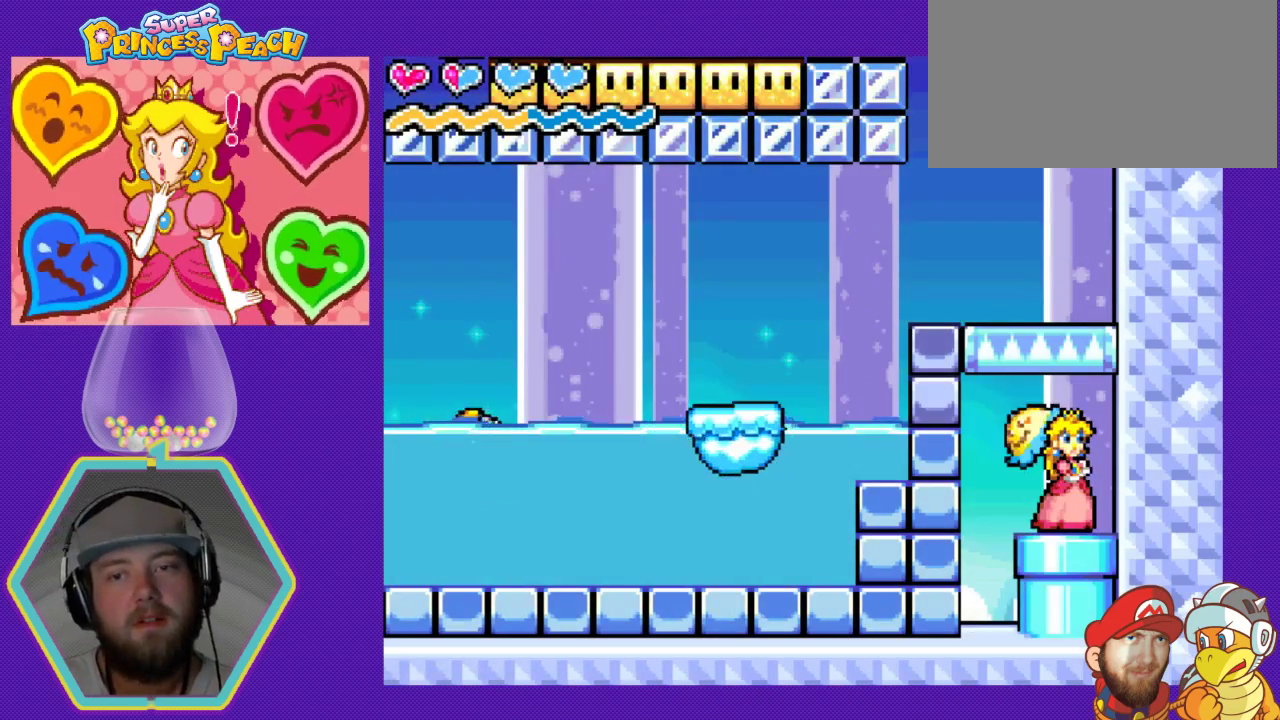
{"buttons": [], "events": []}
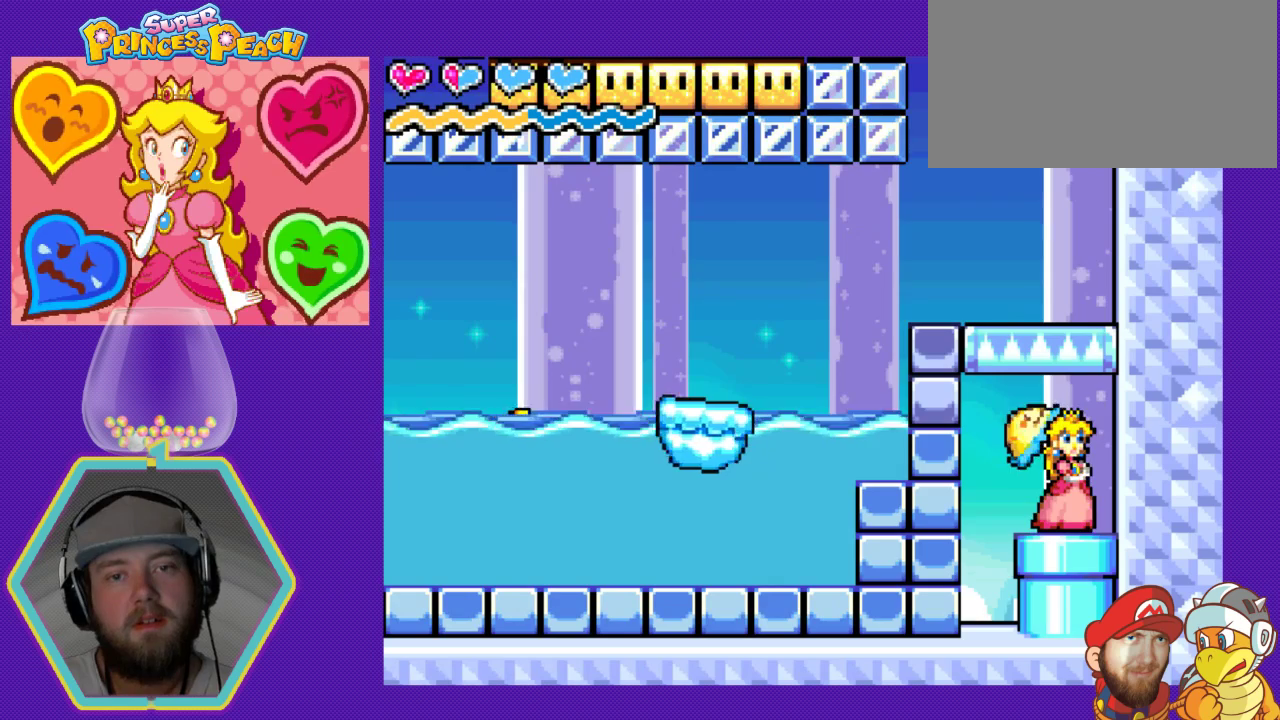
{"buttons": [], "events": [[100, "DPAD_LEFT", "down"], [200, "DPAD_LEFT", "up"]]}
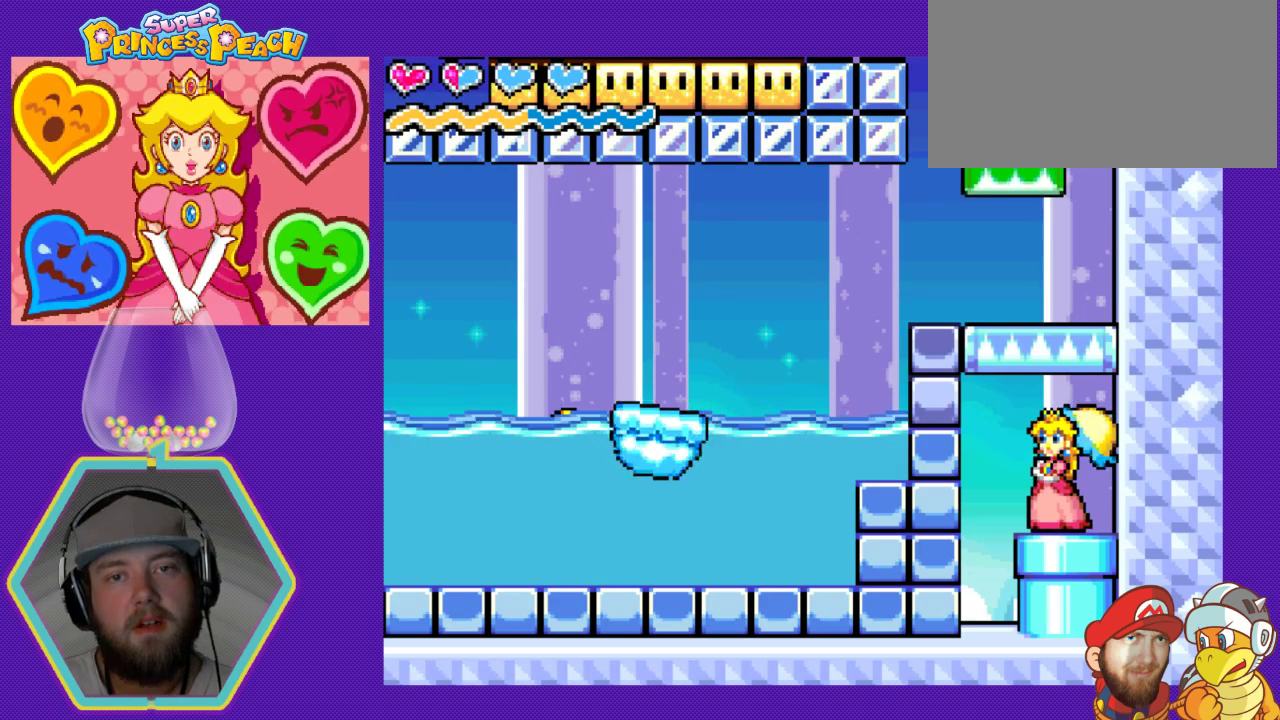
{"buttons": [], "events": []}
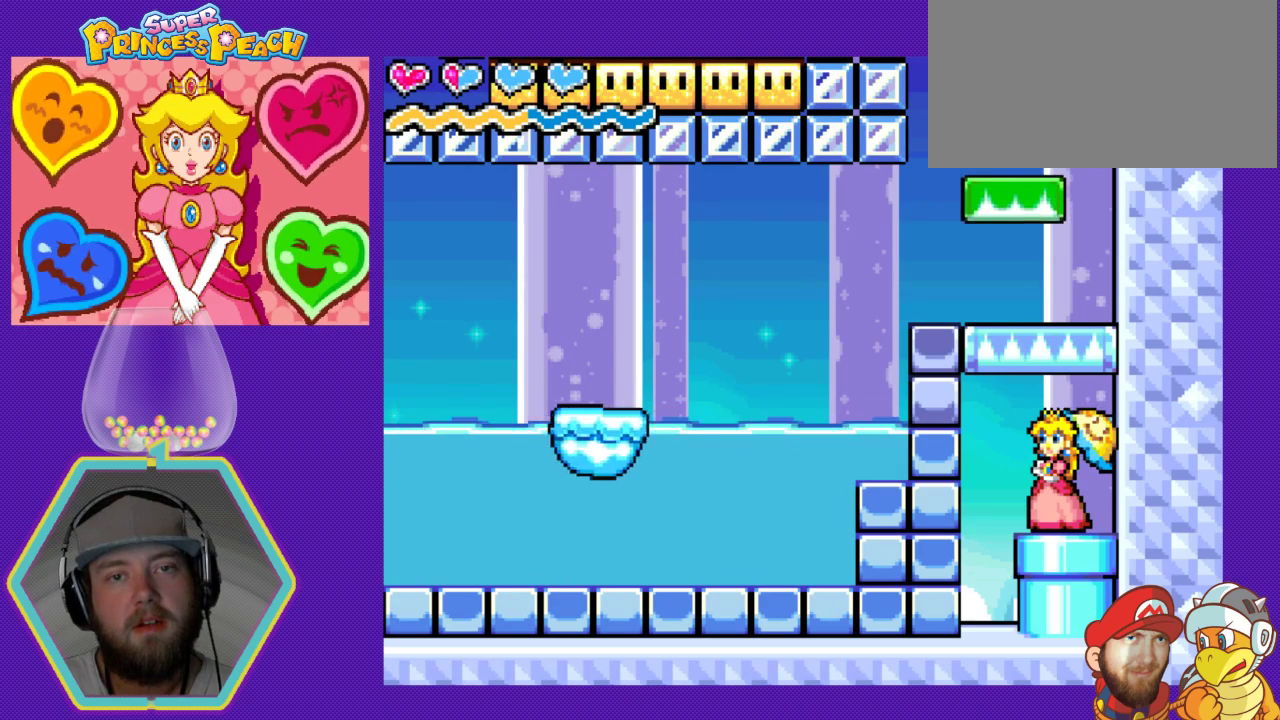
{"buttons": [], "events": []}
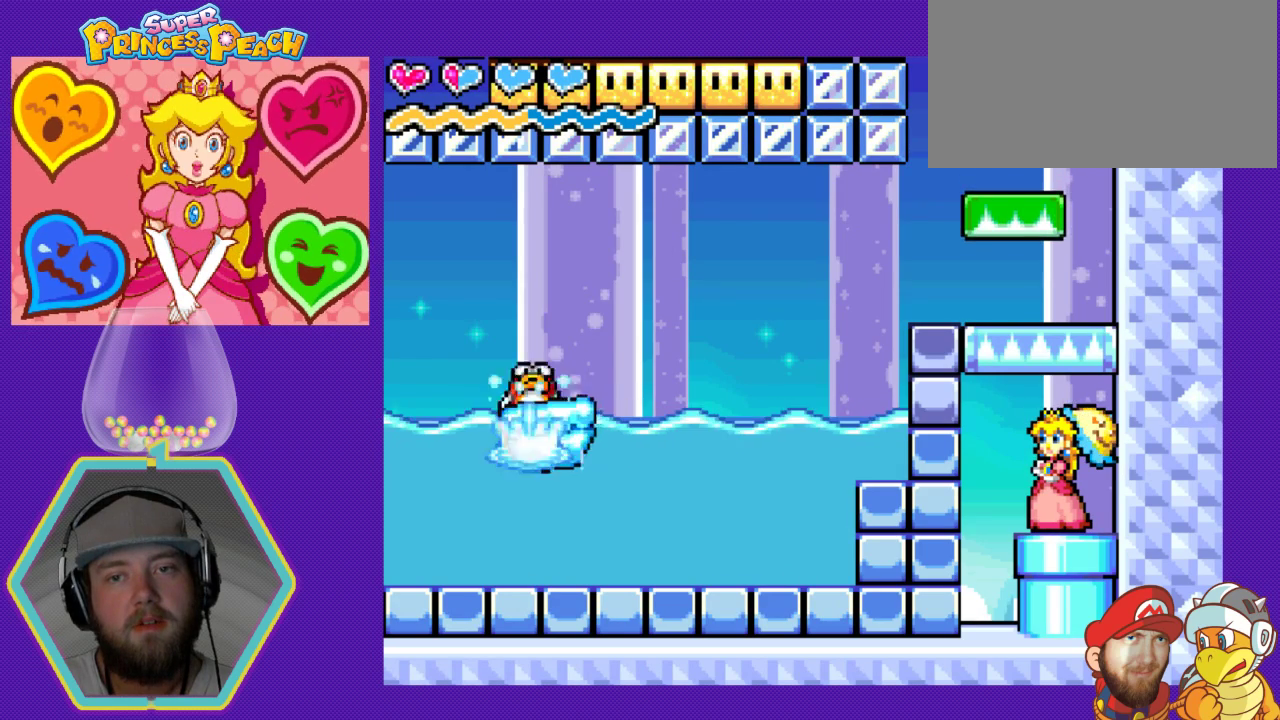
{"buttons": [], "events": []}
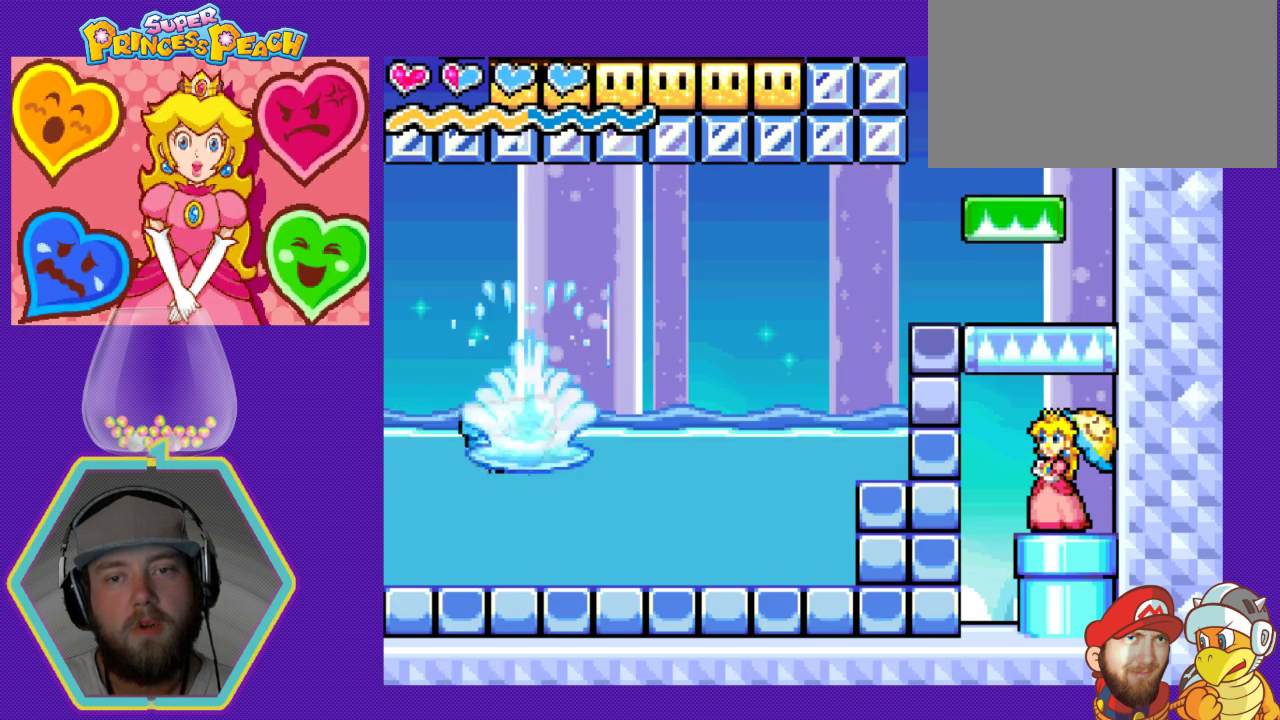
{"buttons": [], "events": []}
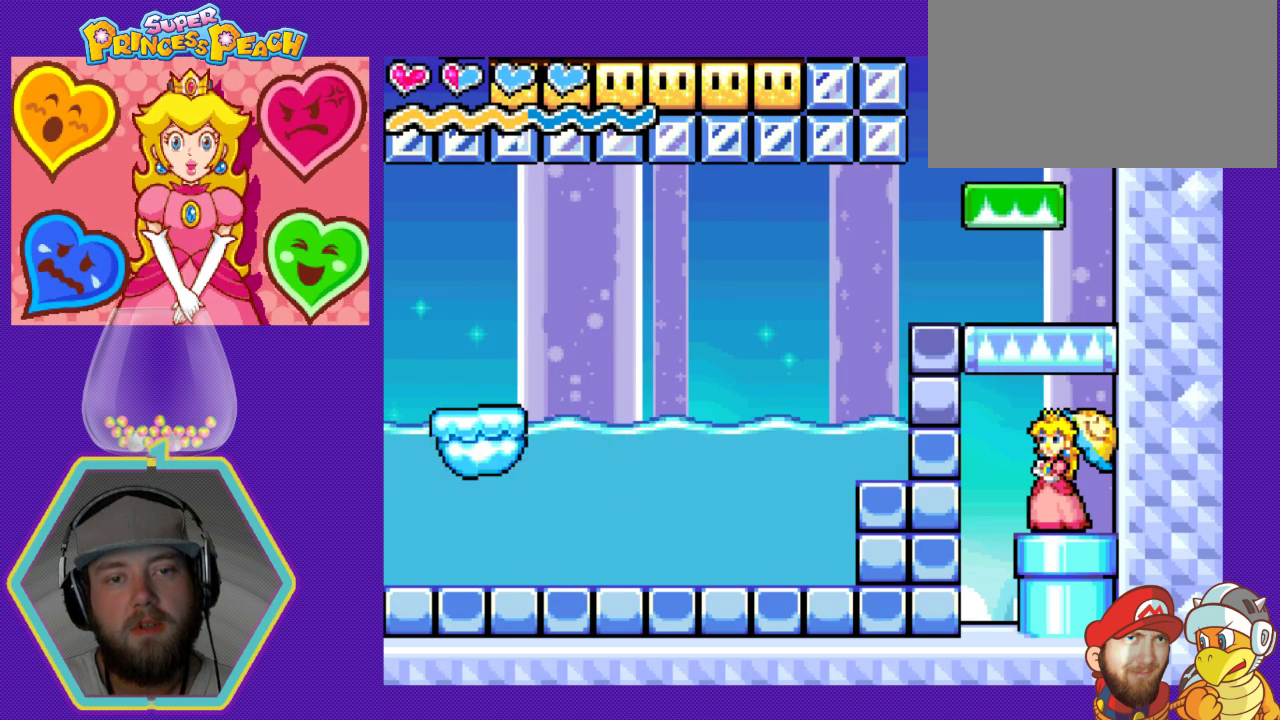
{"buttons": [], "events": []}
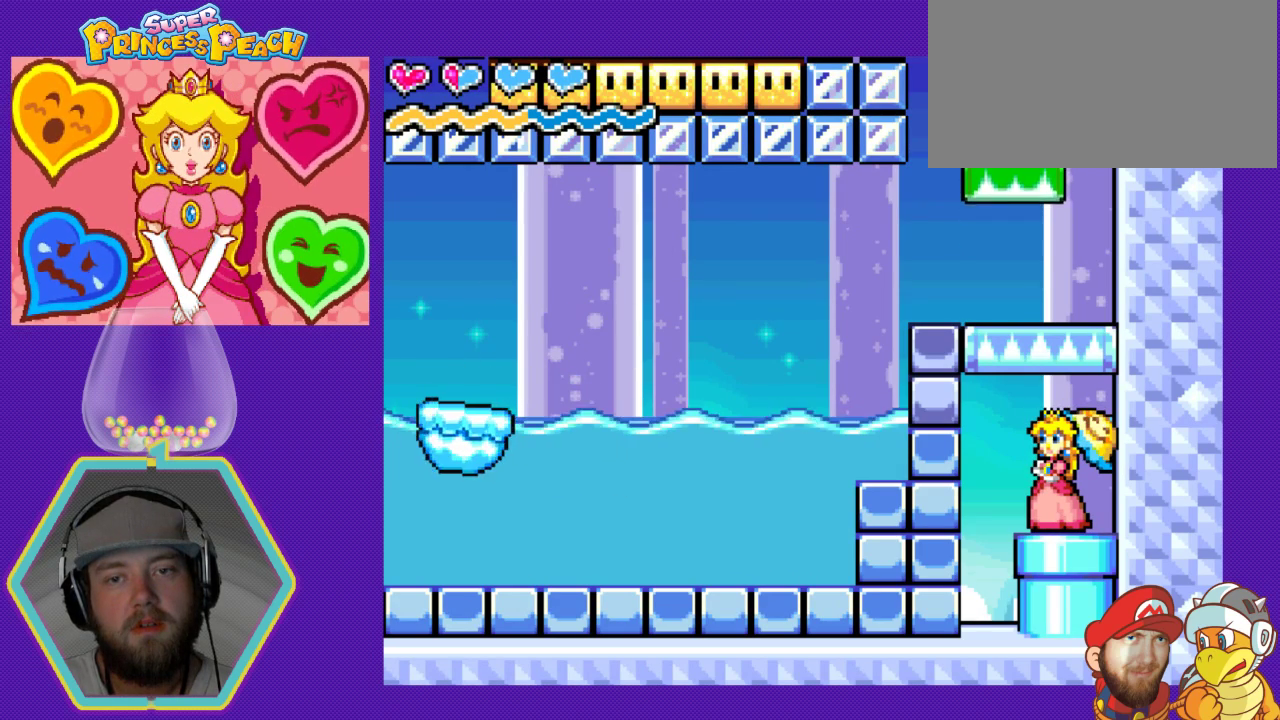
{"buttons": [], "events": []}
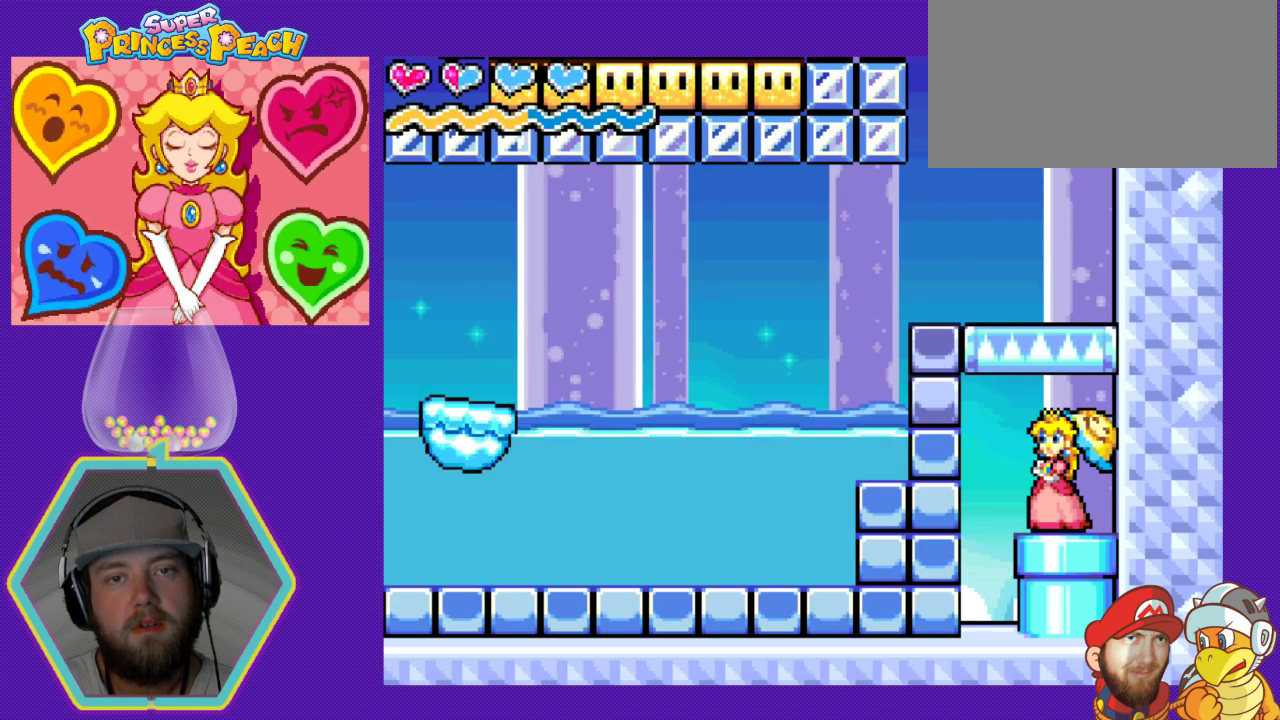
{"buttons": [], "events": []}
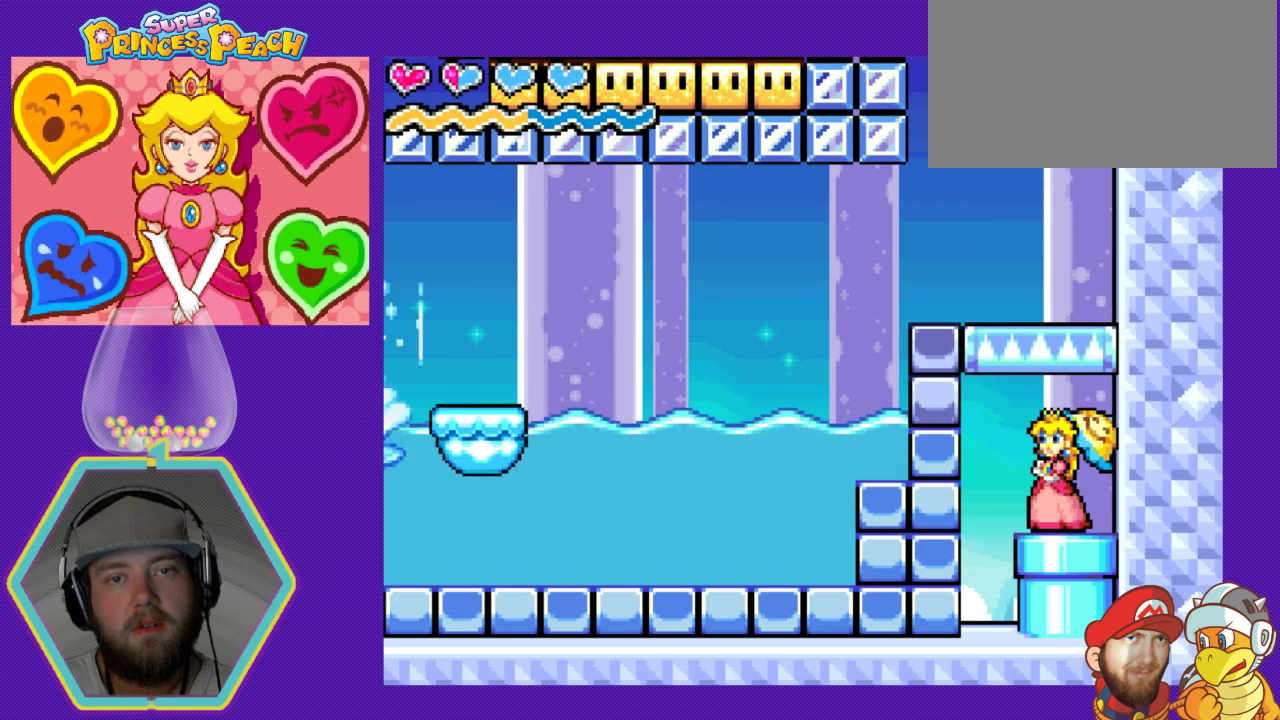
{"buttons": [], "events": []}
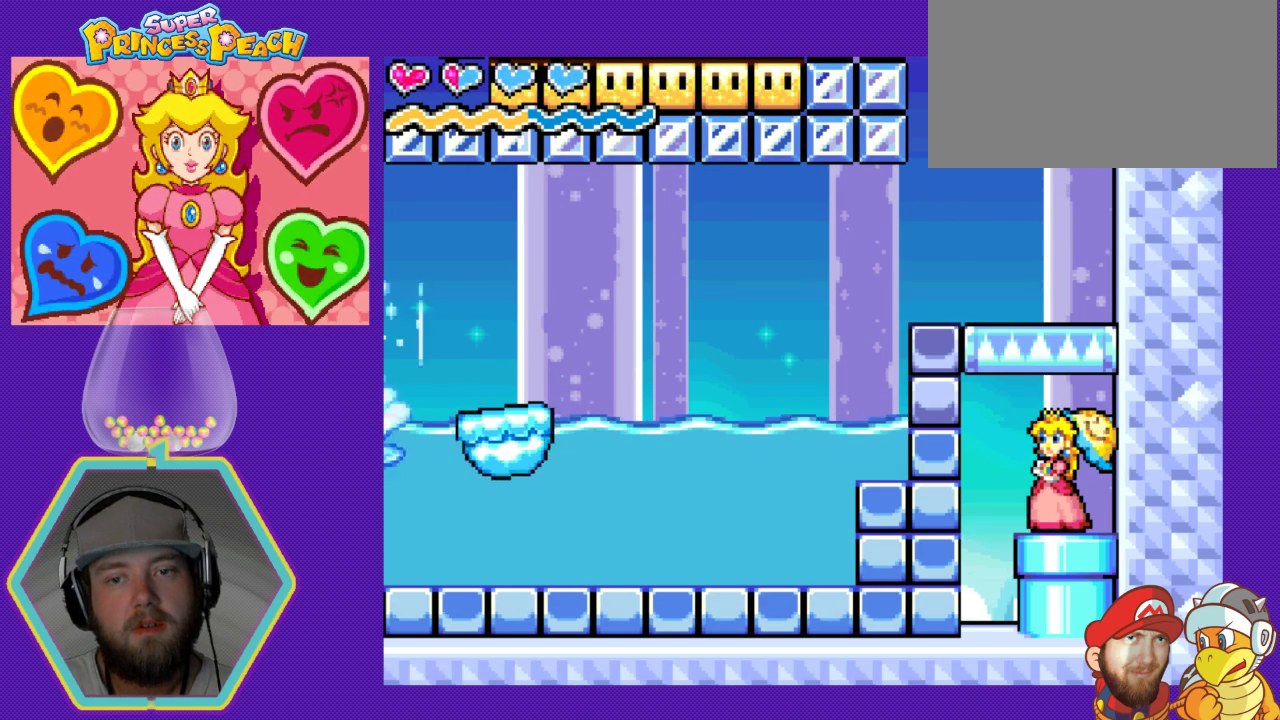
{"buttons": ["DPAD_DOWN"], "events": [[333, "DPAD_DOWN", "down"]]}
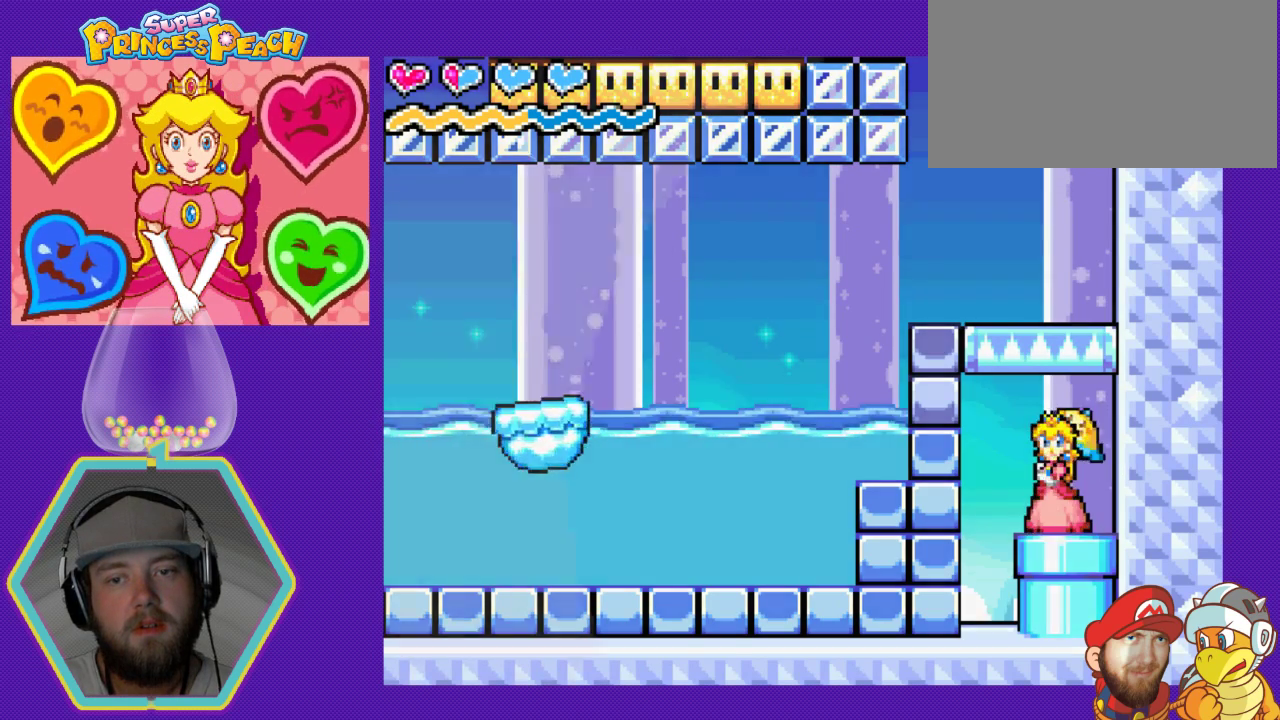
{"buttons": ["DPAD_DOWN"], "events": []}
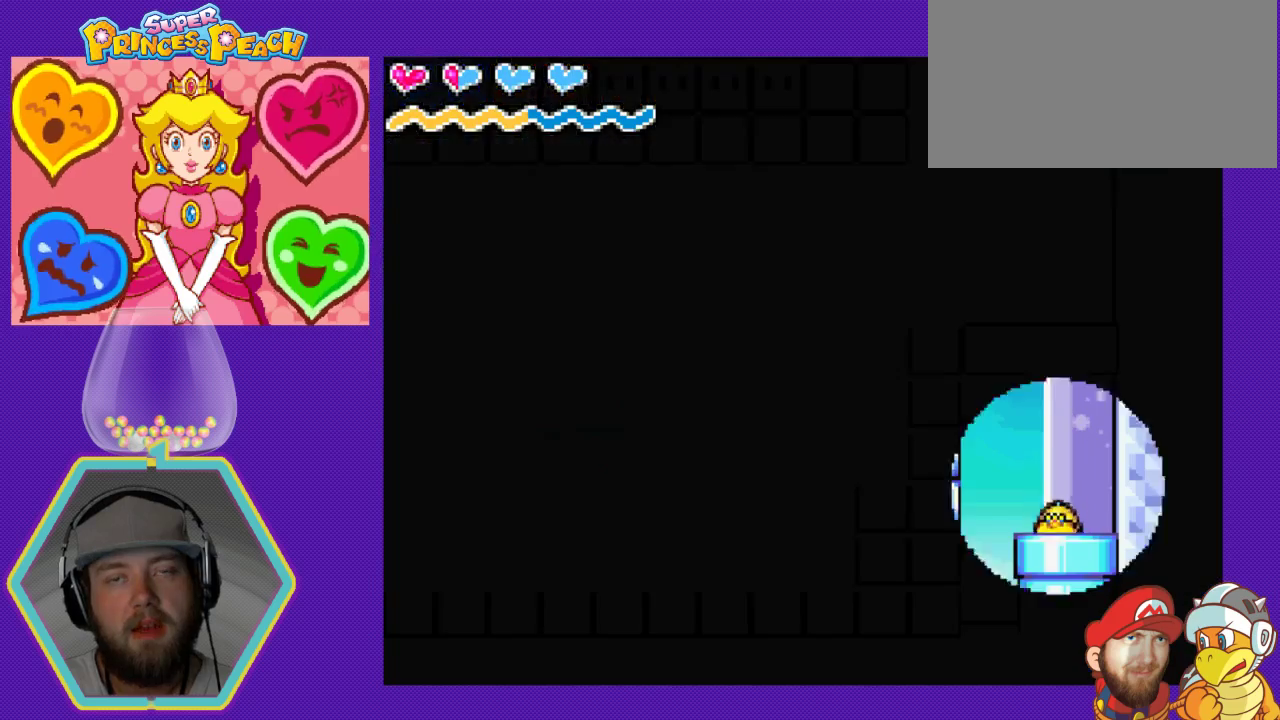
{"buttons": [], "events": [[33, "DPAD_DOWN", "up"]]}
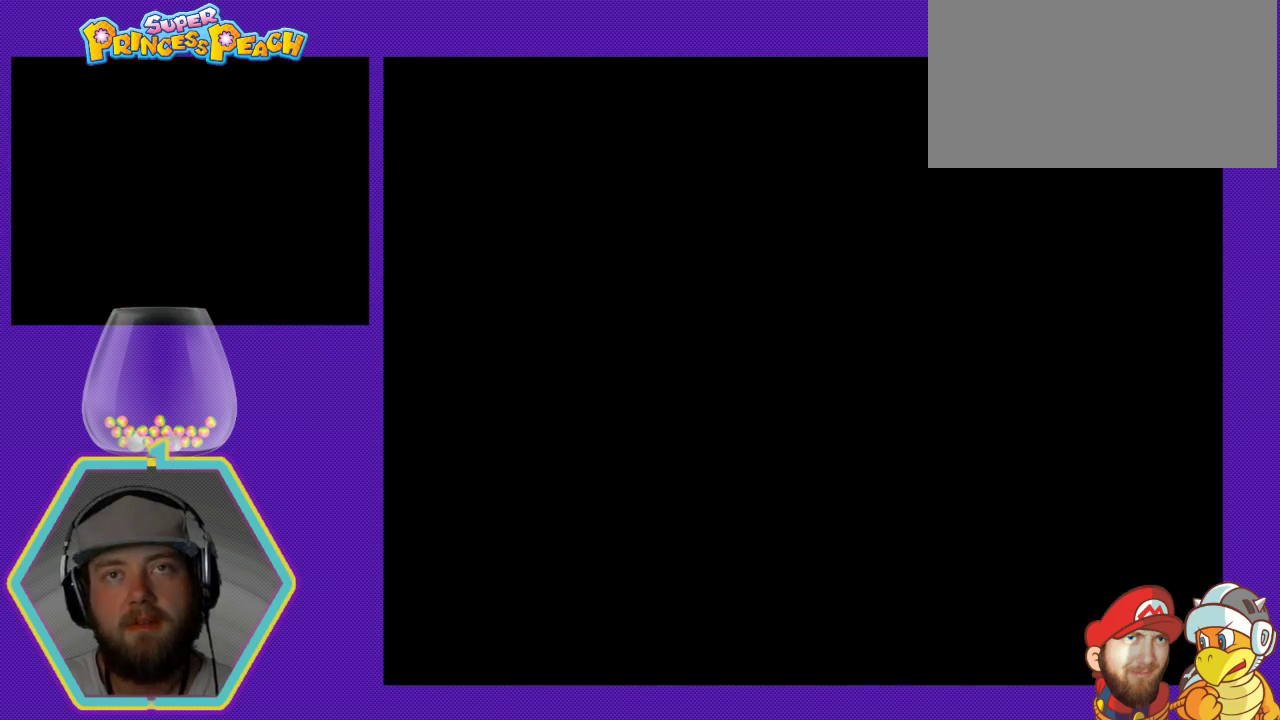
{"buttons": [], "events": []}
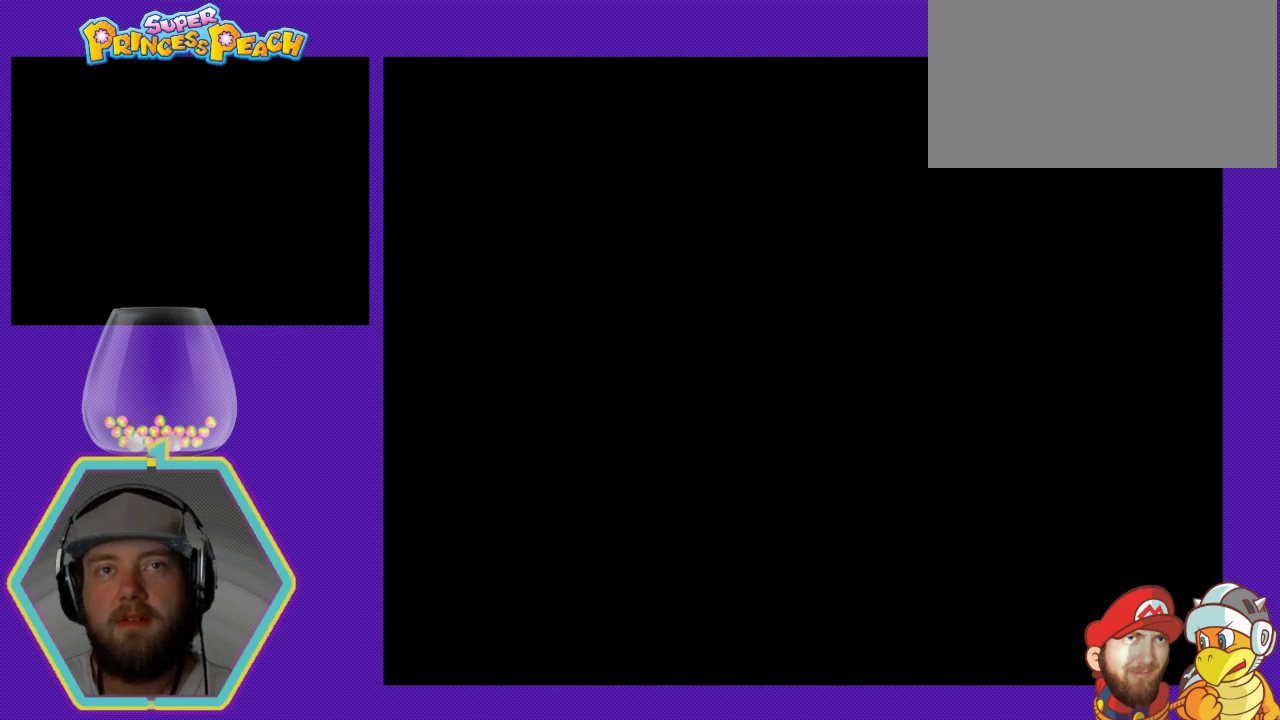
{"buttons": ["DPAD_RIGHT"], "events": [[400, "DPAD_RIGHT", "down"]]}
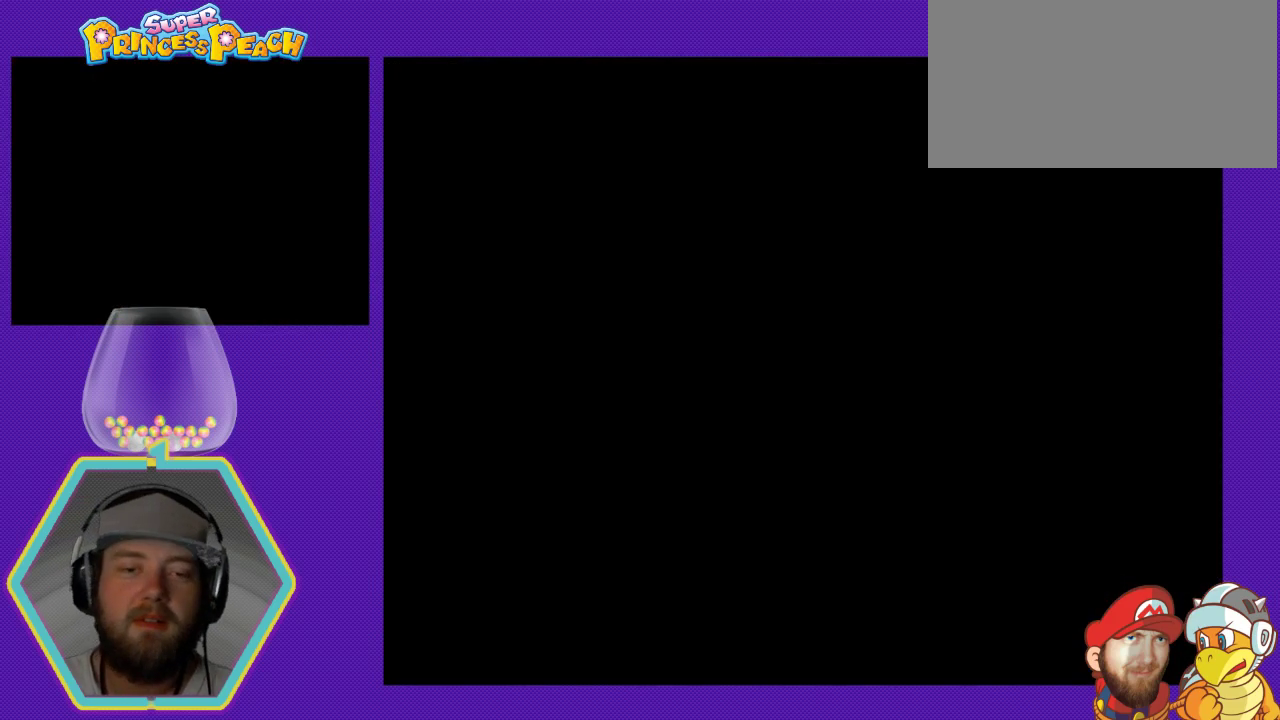
{"buttons": ["DPAD_RIGHT"], "events": []}
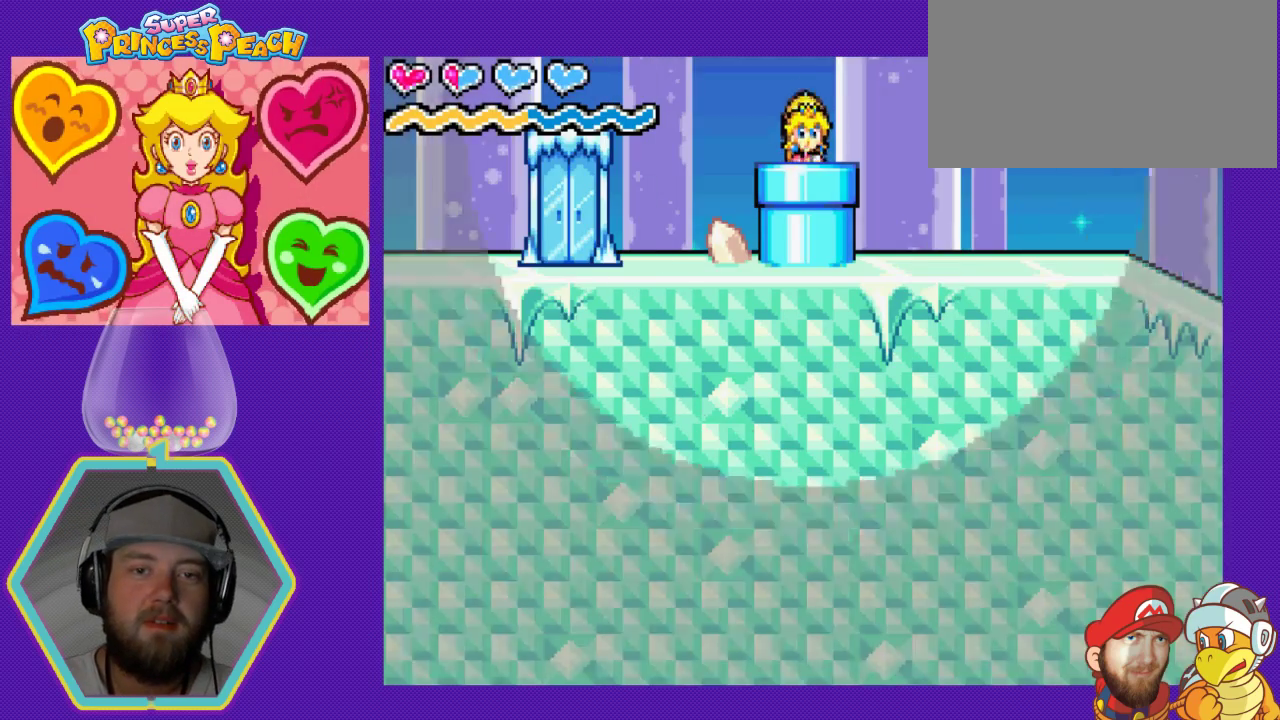
{"buttons": ["DPAD_RIGHT"], "events": []}
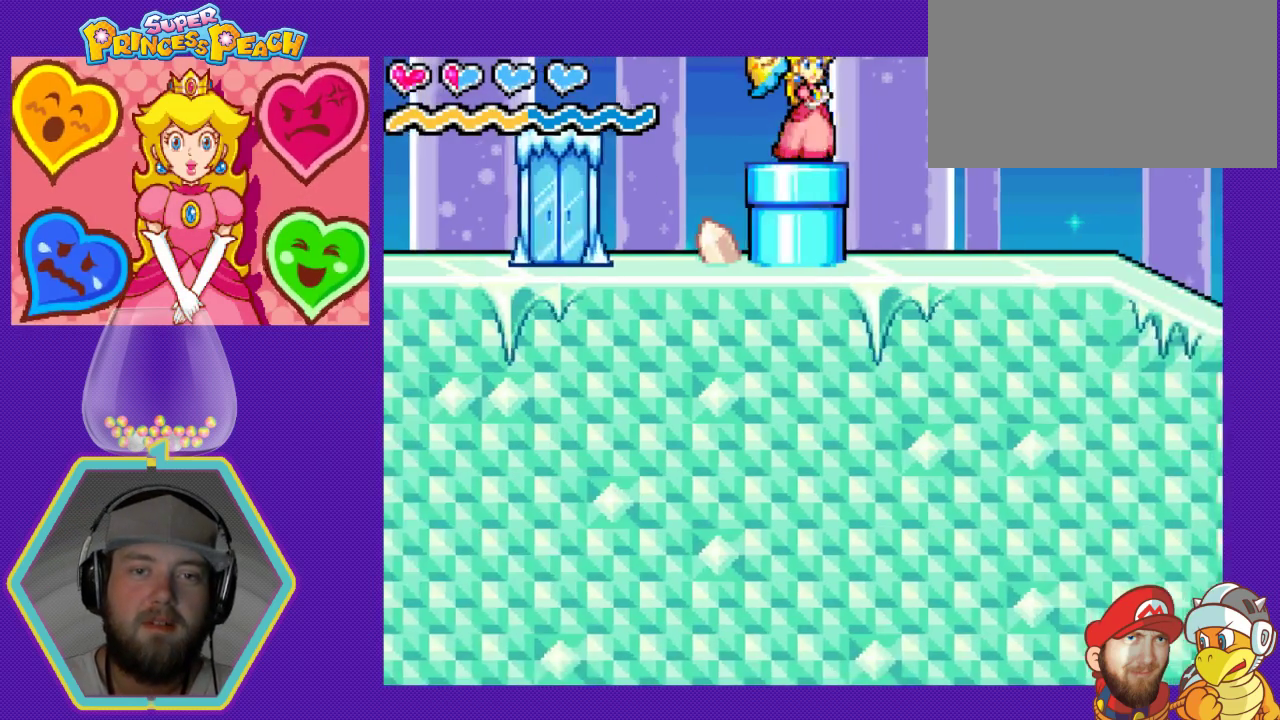
{"buttons": ["DPAD_RIGHT"], "events": []}
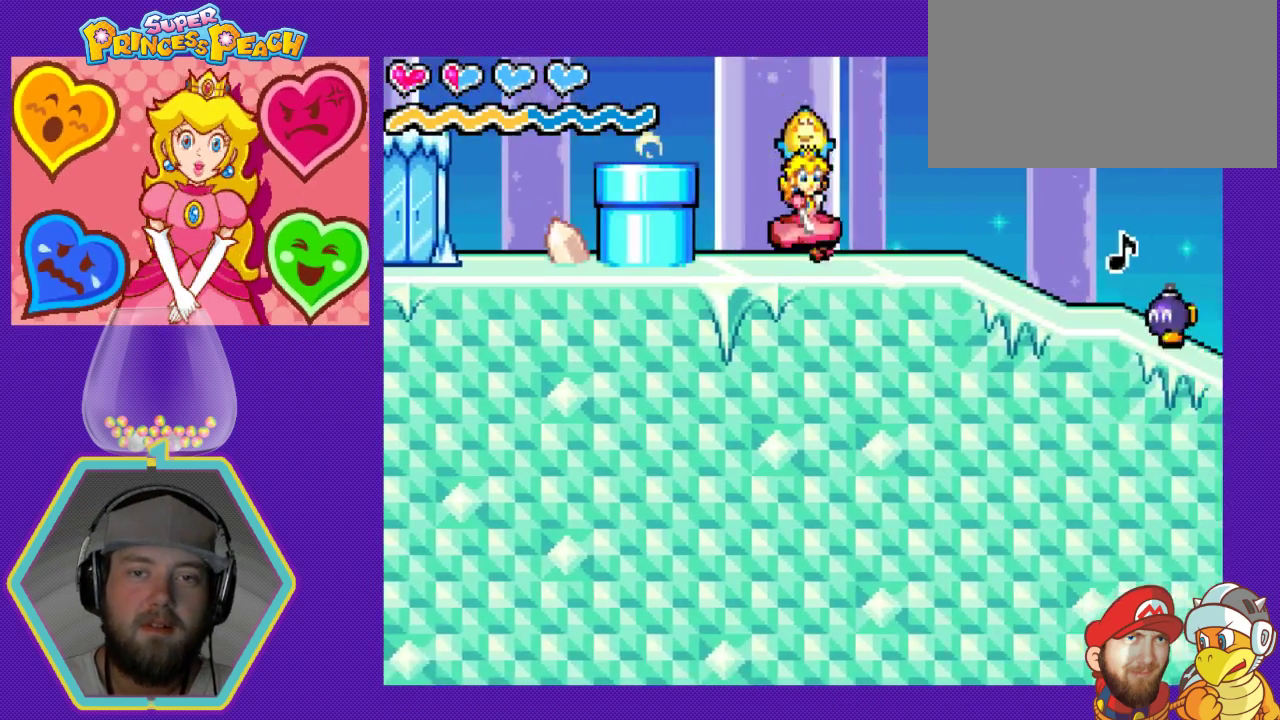
{"buttons": ["DPAD_RIGHT"], "events": []}
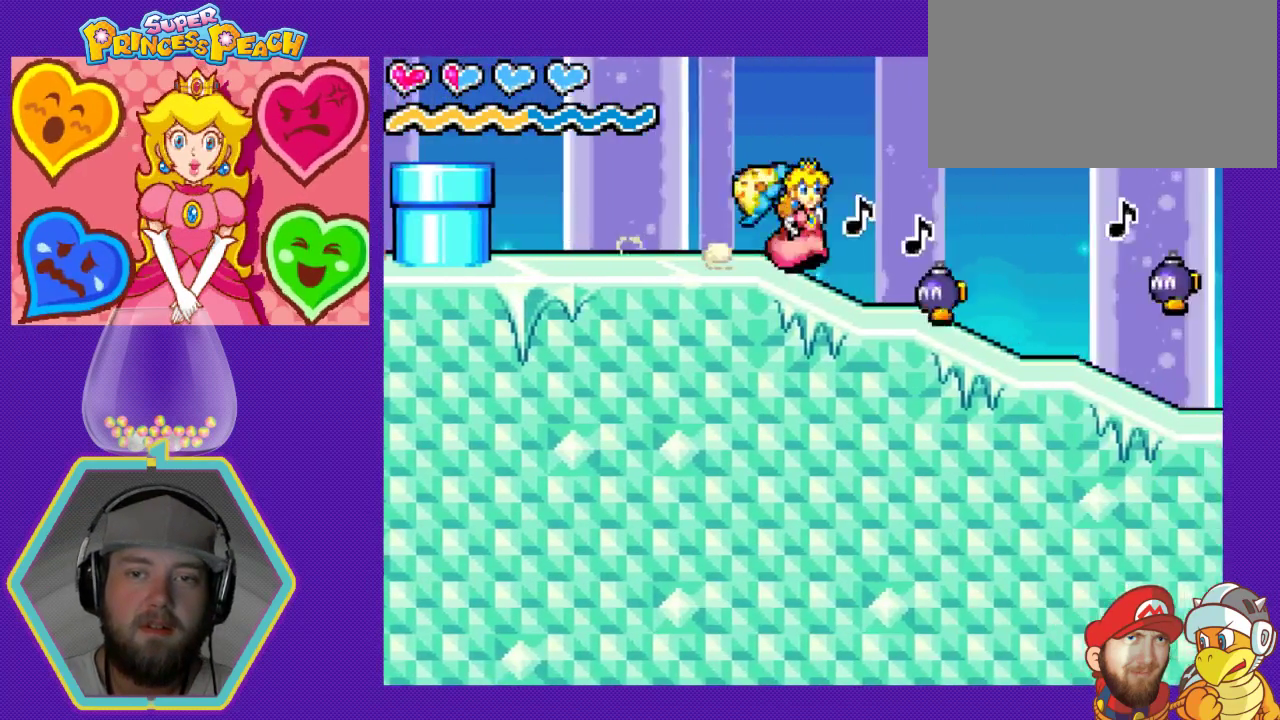
{"buttons": ["DPAD_RIGHT"], "events": [[33, "B", "down"], [167, "B", "up"], [233, "B", "down"], [333, "B", "up"]]}
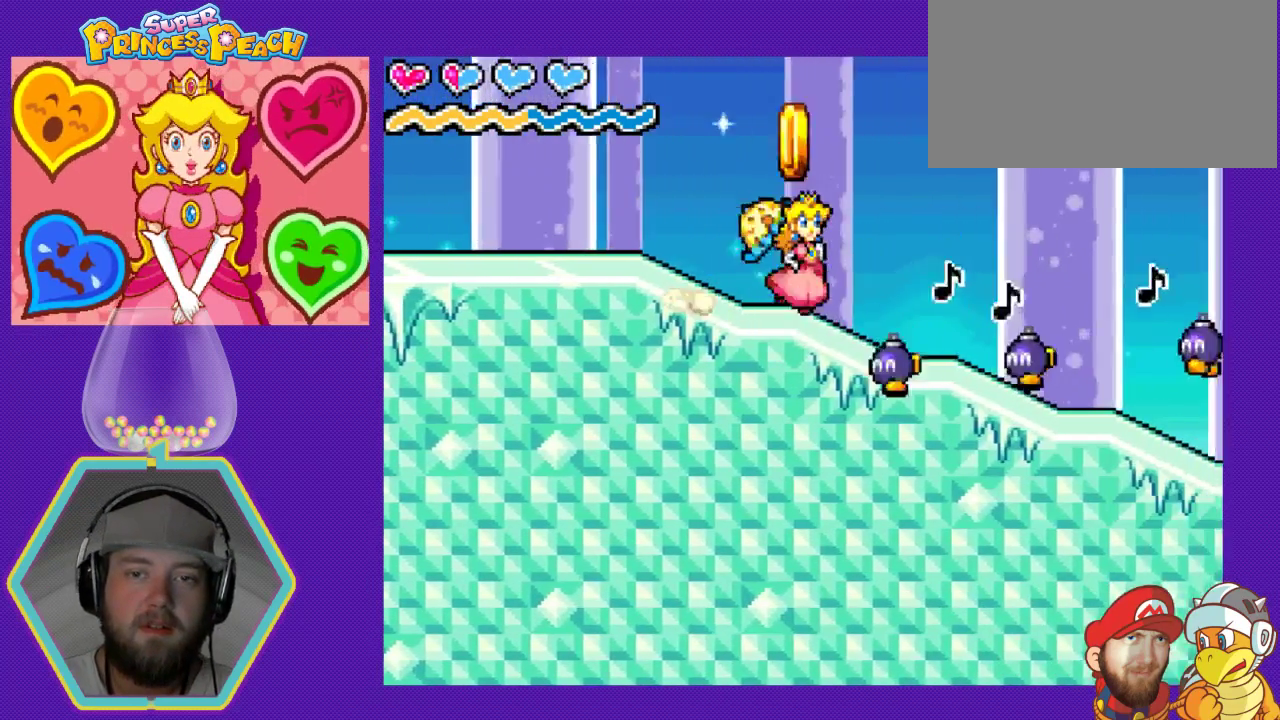
{"buttons": ["B", "DPAD_RIGHT"], "events": [[267, "B", "down"], [400, "B", "up"], [433, "B", "down"]]}